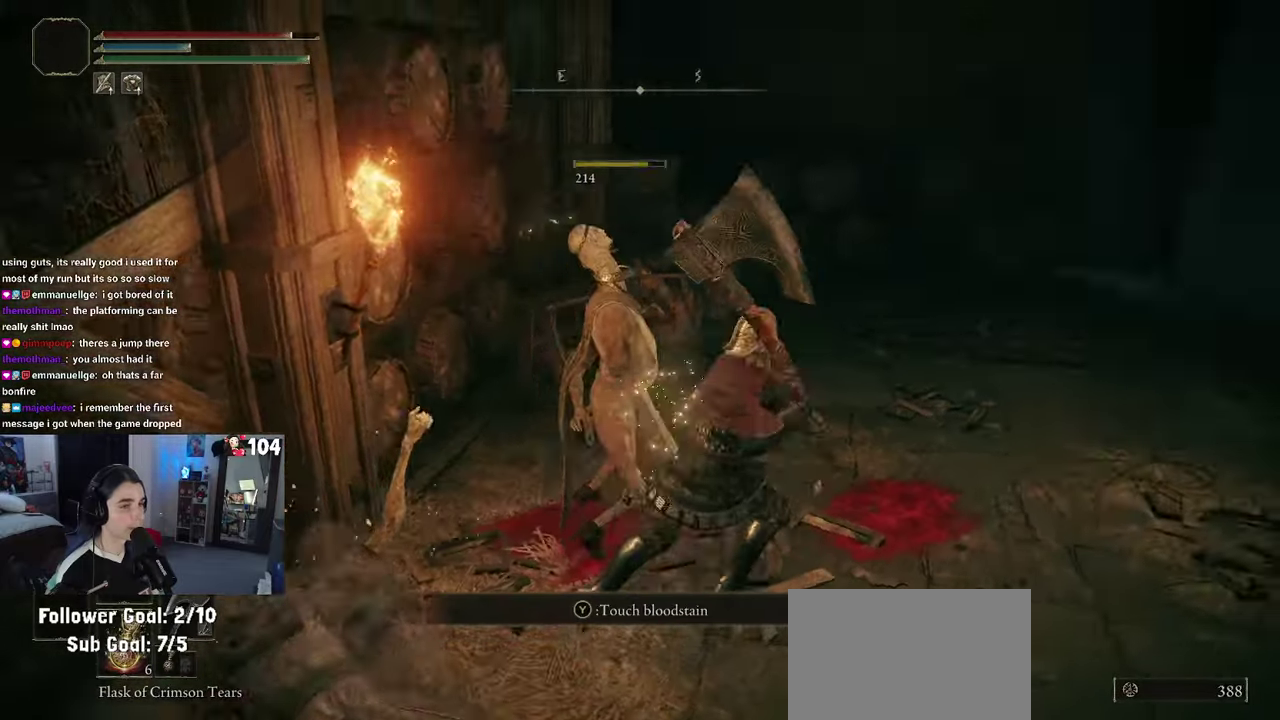
Gameplay with a controller (PlayStation layout); each line is a JSON object with the inputs held at the frame after it. "events" lists button and stick changes between this image and that frame as [ms after this image, input, new state], when the widget could be followed in between. This document gives stick clicks only as held states, not as events. Not read: R2.
{"buttons": [], "left_stick": "up", "right_stick": "center", "events": [[133, "left_stick", "up-right"], [183, "right_stick", "center"], [466, "left_stick", "up"]]}
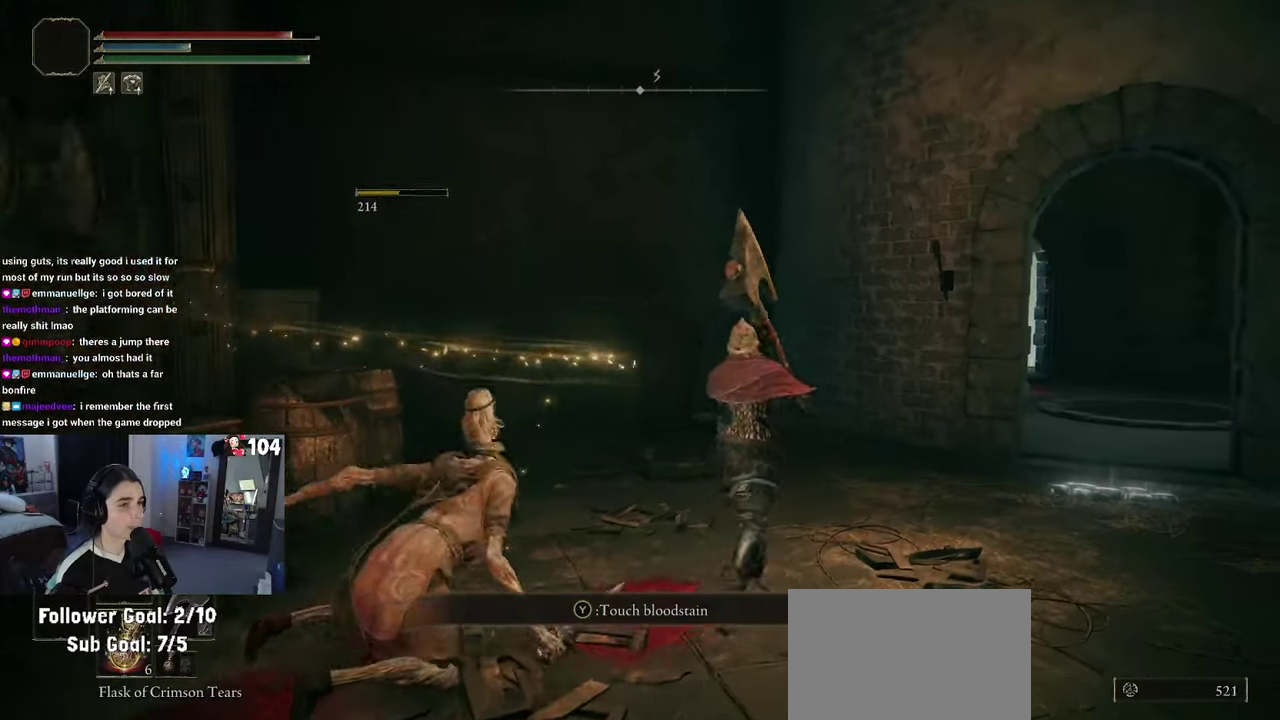
{"buttons": [], "left_stick": "down-left", "right_stick": "left", "events": [[116, "right_stick", "left"], [316, "left_stick", "down-right"], [416, "left_stick", "down"], [483, "left_stick", "down-left"]]}
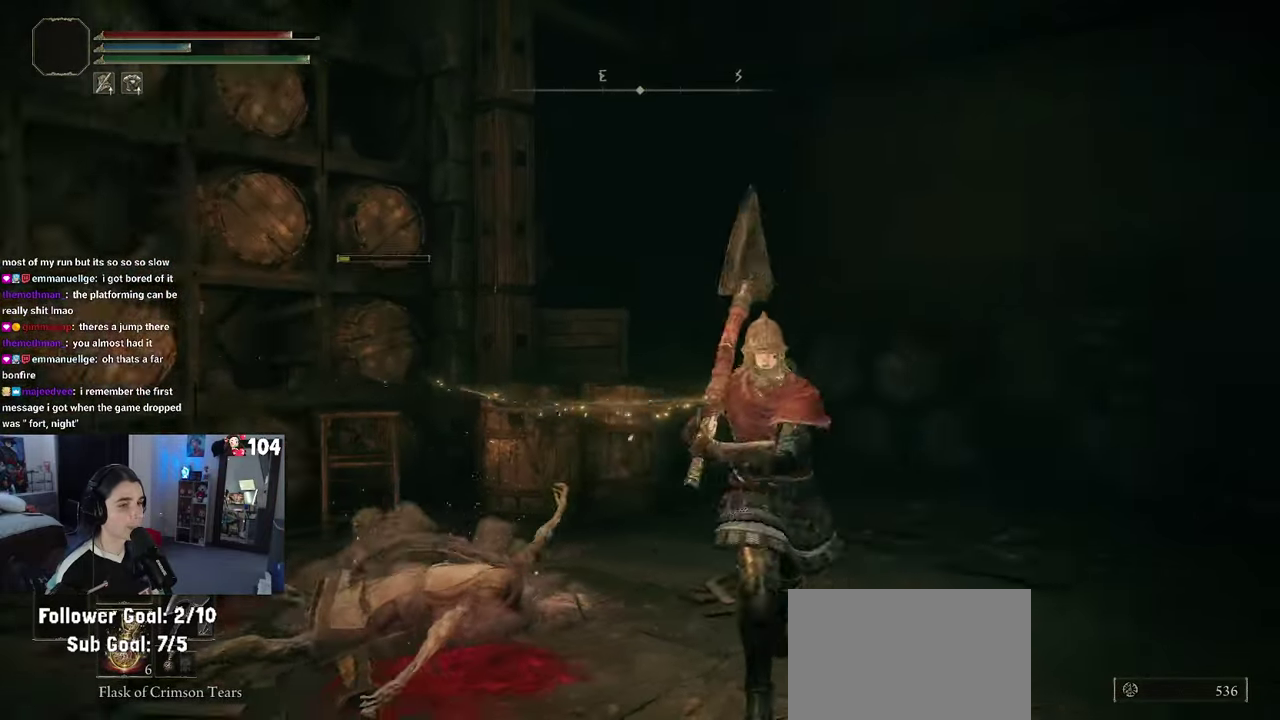
{"buttons": [], "left_stick": "up", "right_stick": "left"}
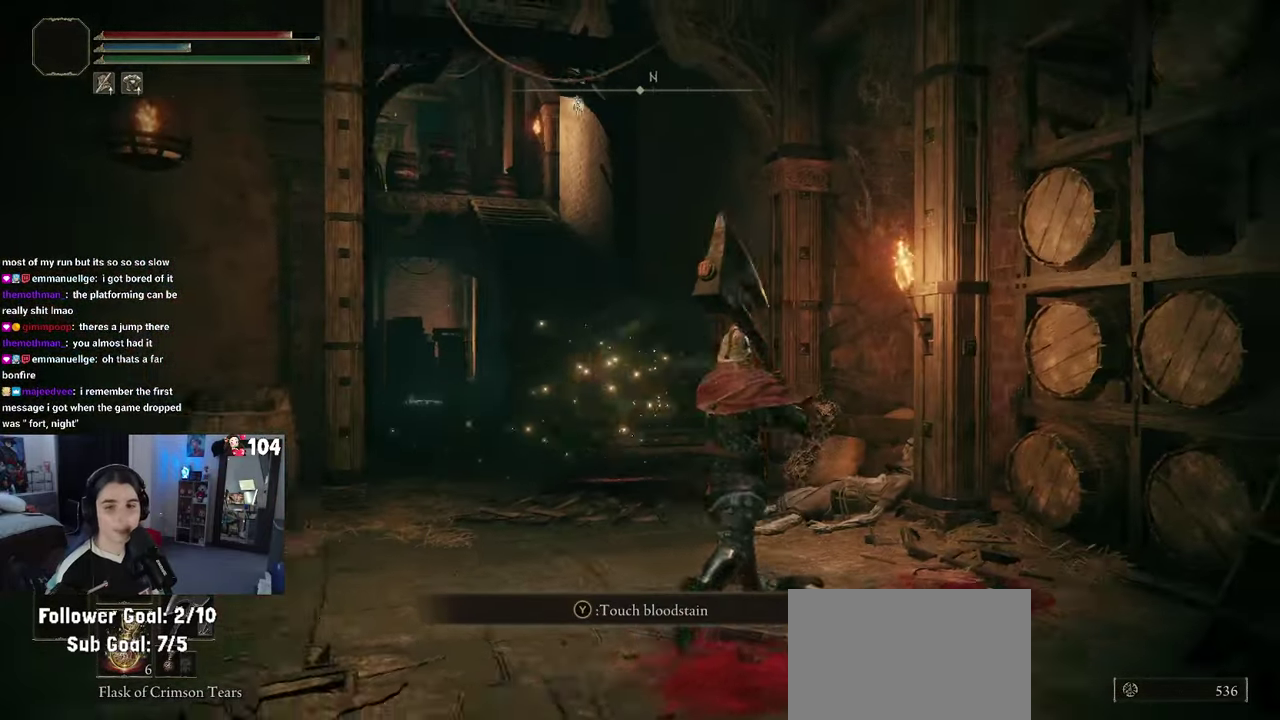
{"buttons": [], "left_stick": "up", "right_stick": "left"}
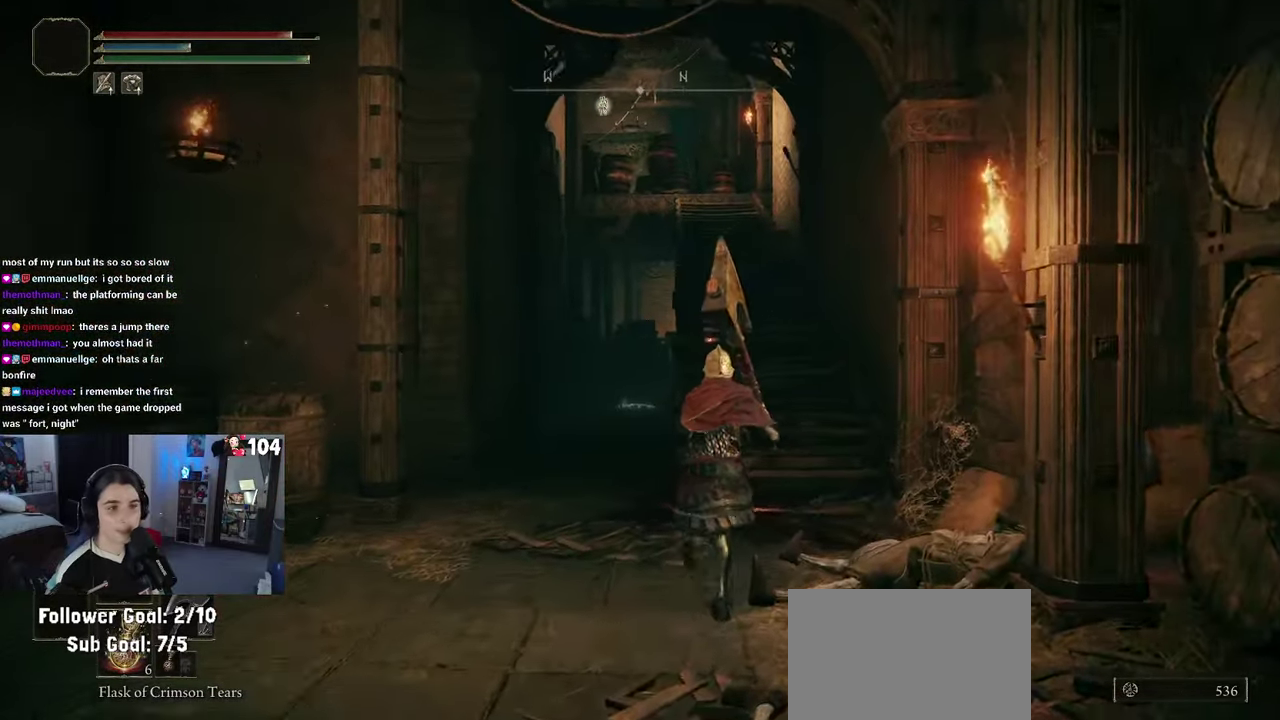
{"buttons": [], "left_stick": "up", "right_stick": "right"}
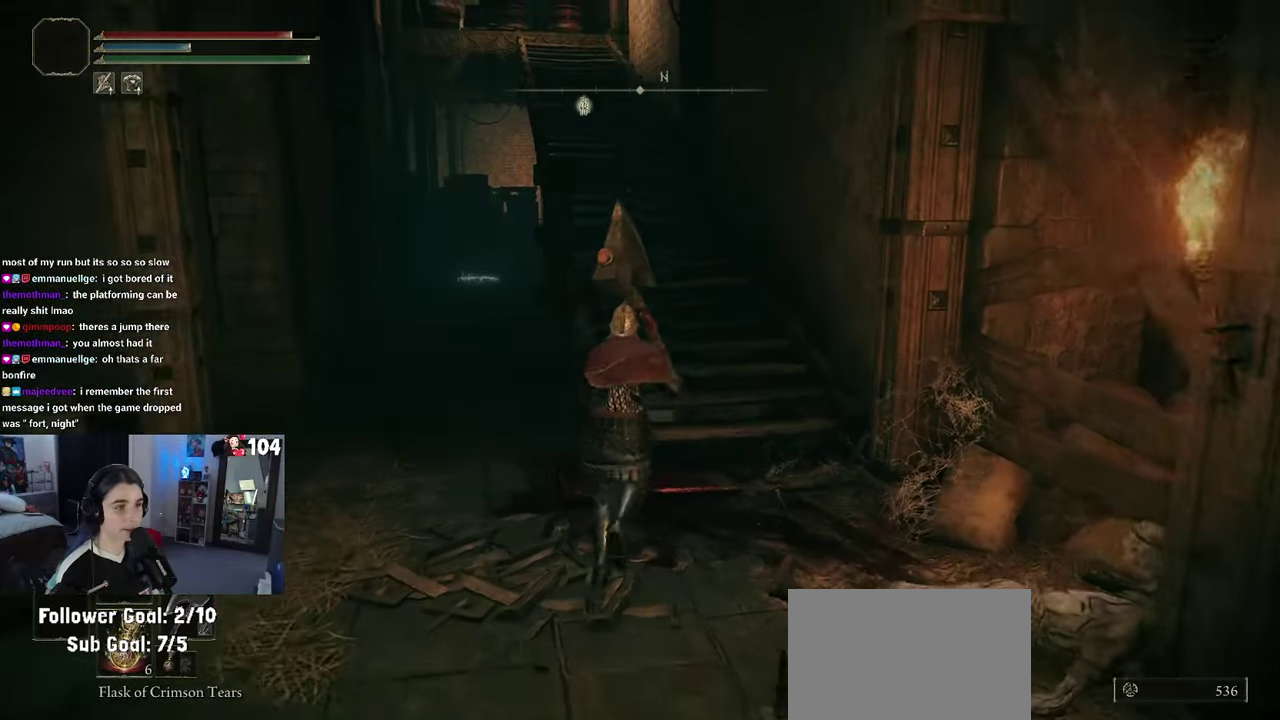
{"buttons": [], "left_stick": "left", "right_stick": "left", "events": [[16, "right_stick", "center"], [166, "left_stick", "up-left"], [200, "right_stick", "left"], [350, "left_stick", "left"]]}
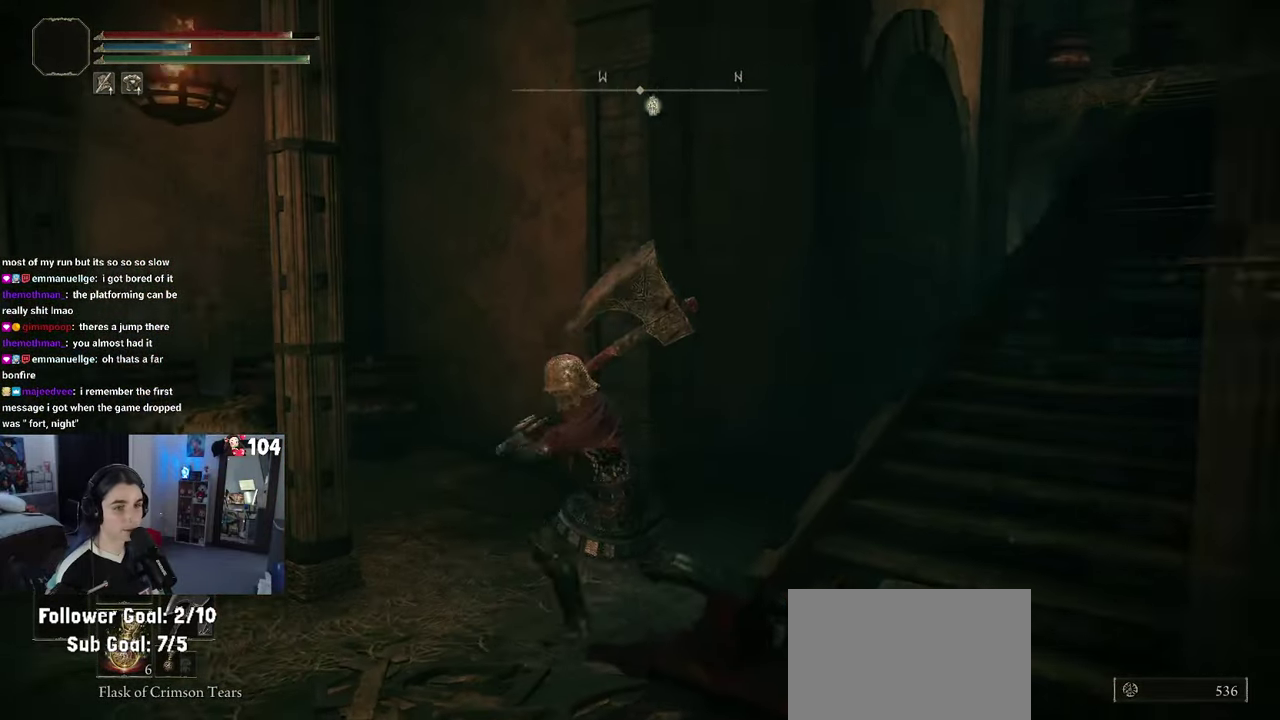
{"buttons": [], "left_stick": "left", "right_stick": "center"}
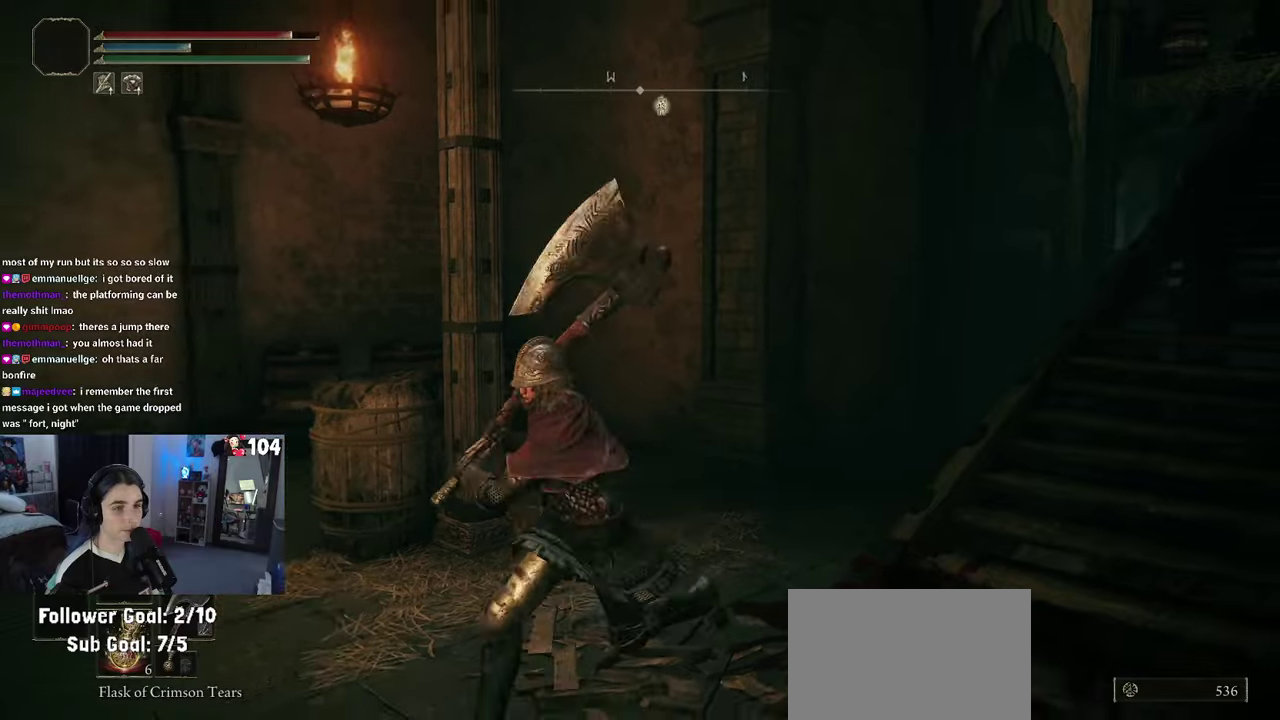
{"buttons": [], "left_stick": "up-left", "right_stick": "right", "events": [[83, "right_stick", "right"], [267, "left_stick", "up-left"]]}
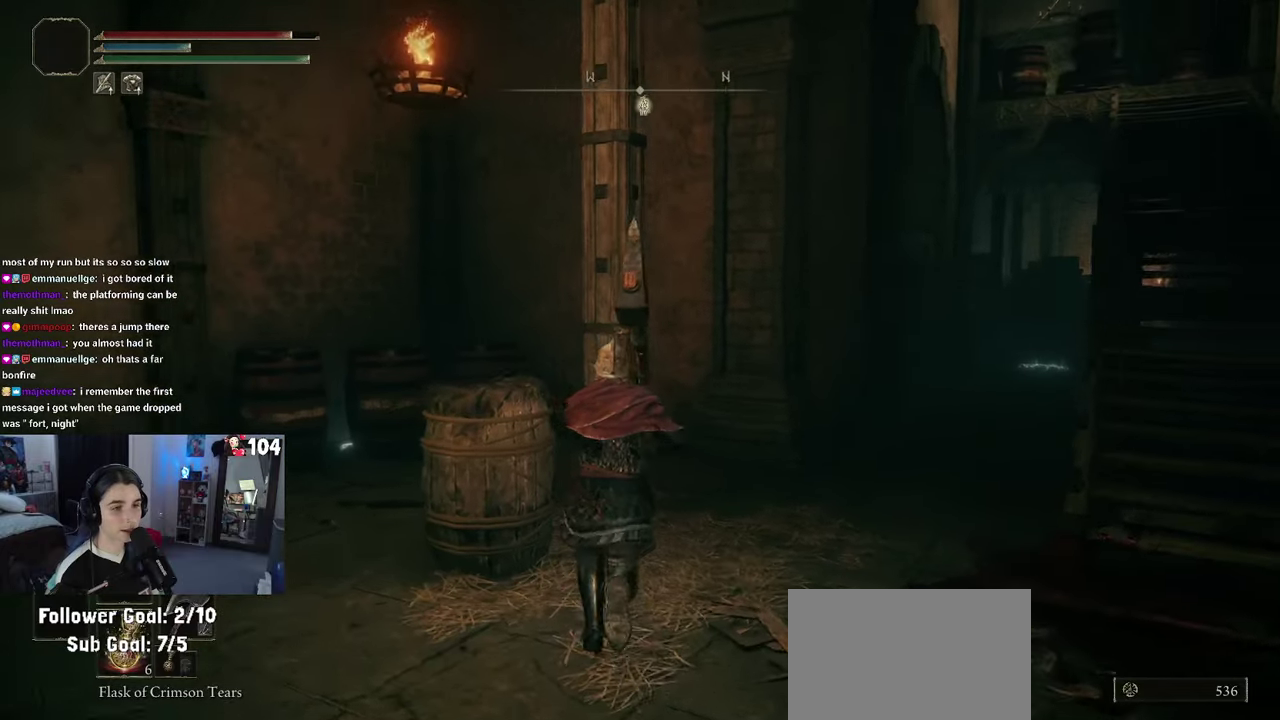
{"buttons": [], "left_stick": "down-right", "right_stick": "center"}
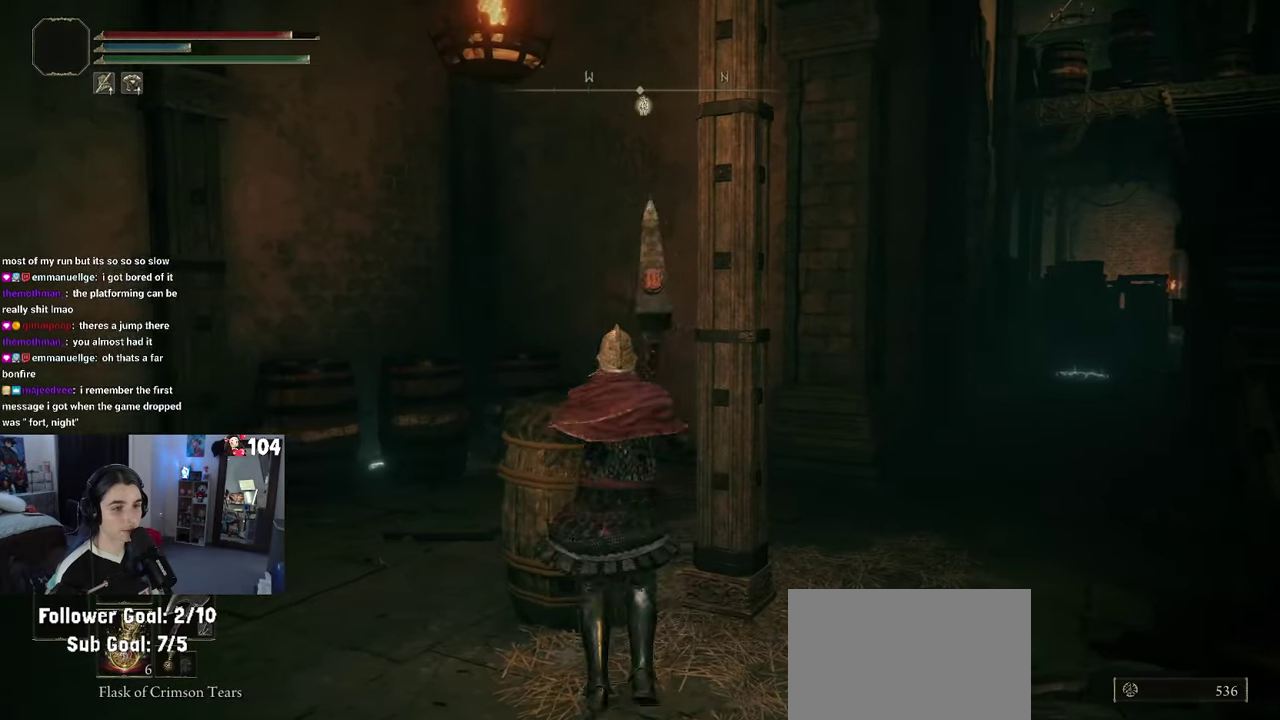
{"buttons": [], "left_stick": "up-right", "right_stick": "center", "events": [[17, "right_stick", "right"], [267, "right_stick", "center"], [367, "left_stick", "right"], [450, "left_stick", "up-right"]]}
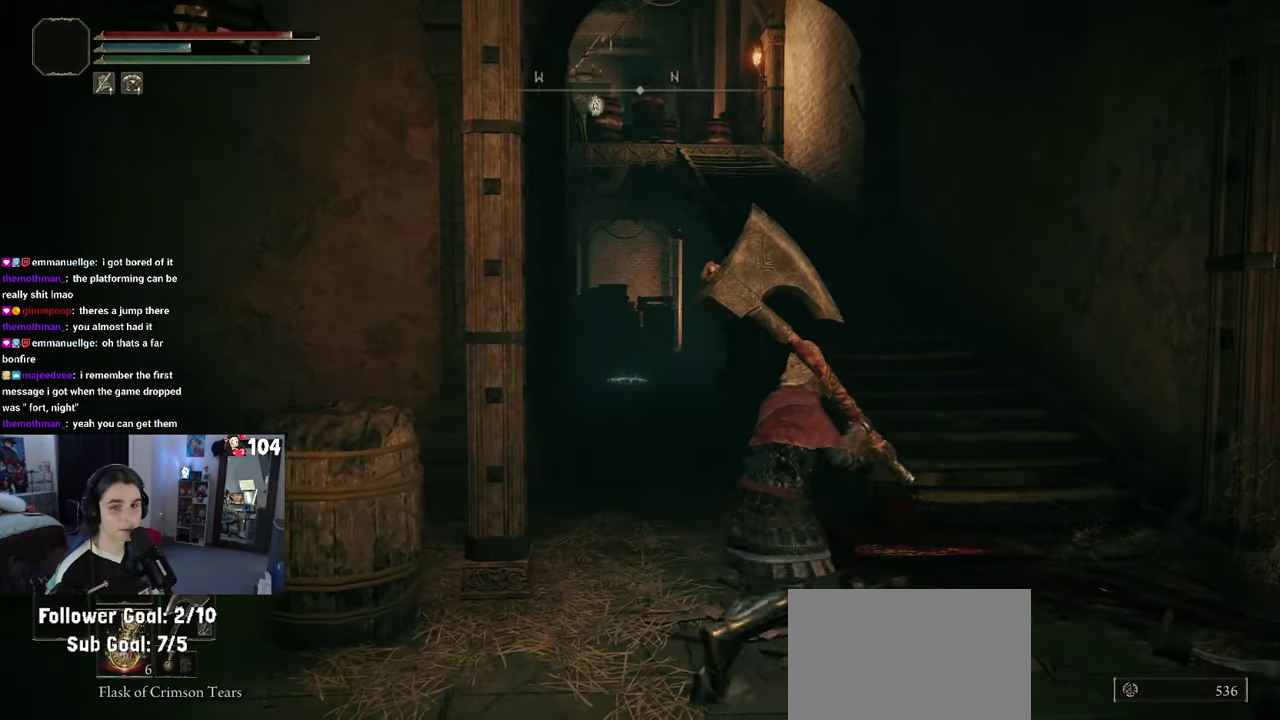
{"buttons": [], "left_stick": "up-right", "right_stick": "left"}
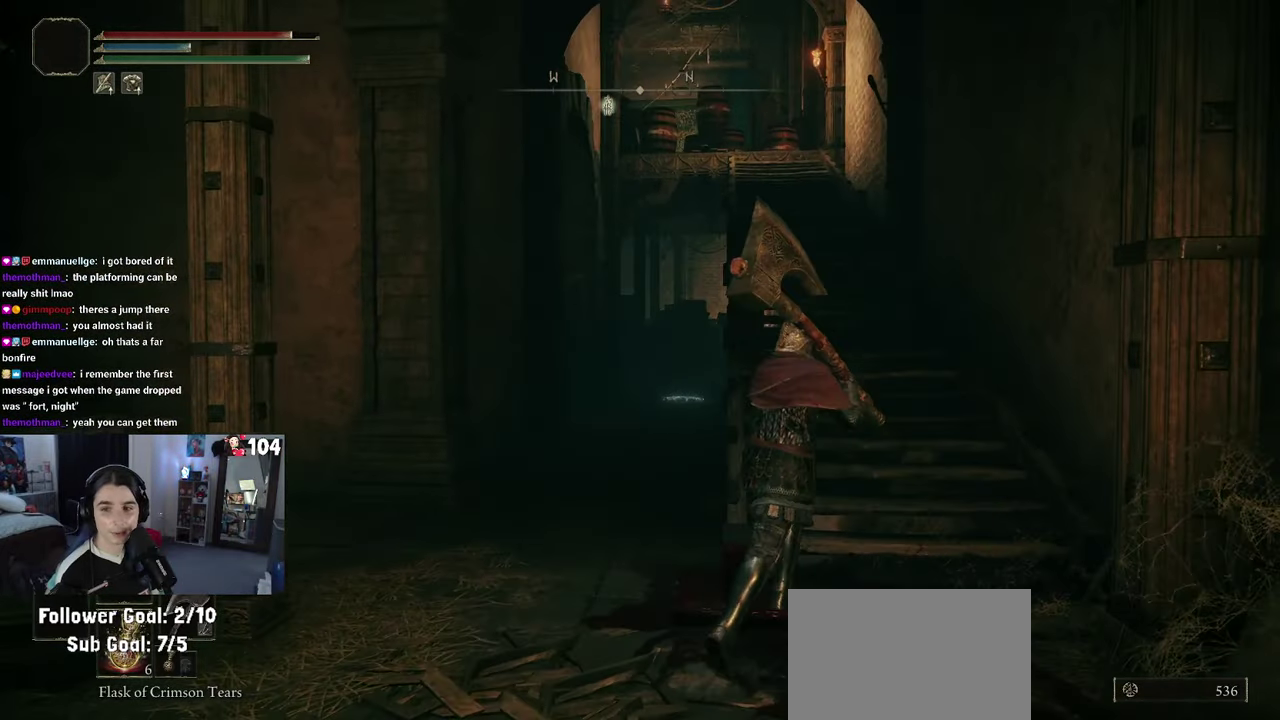
{"buttons": [], "left_stick": "up-left", "right_stick": "center"}
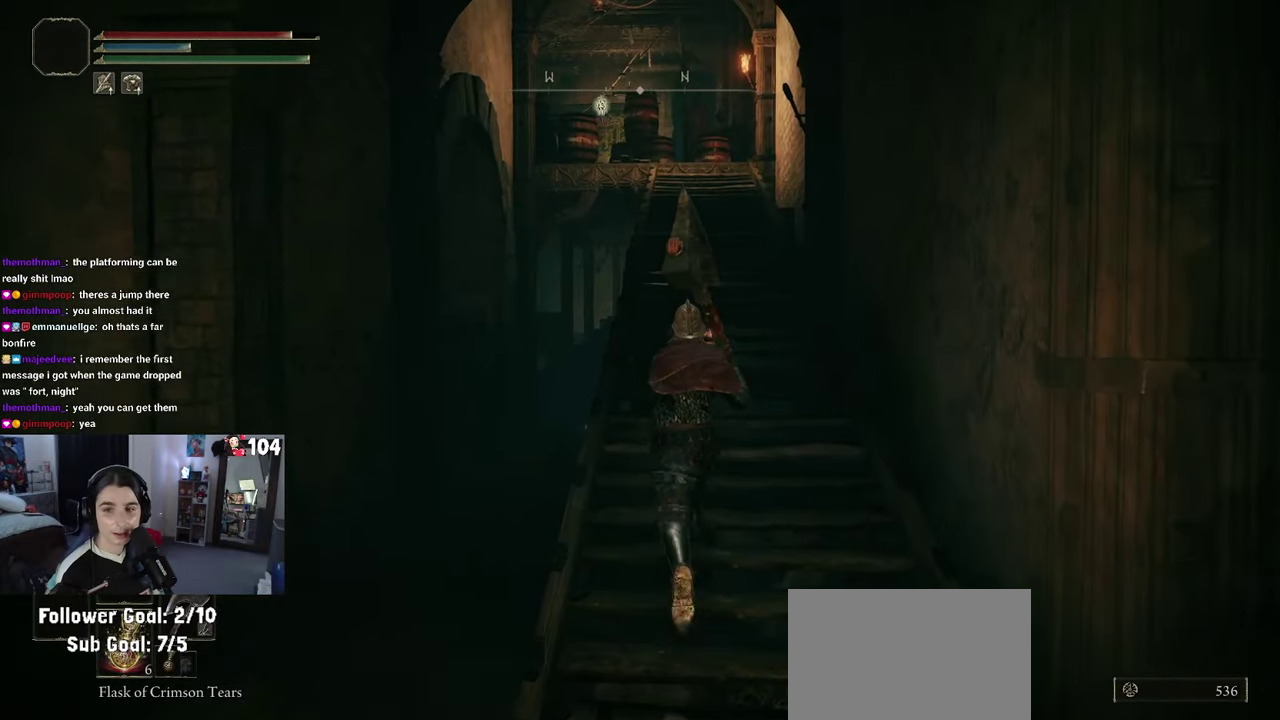
{"buttons": [], "left_stick": "up", "right_stick": "center", "events": [[67, "left_stick", "up"]]}
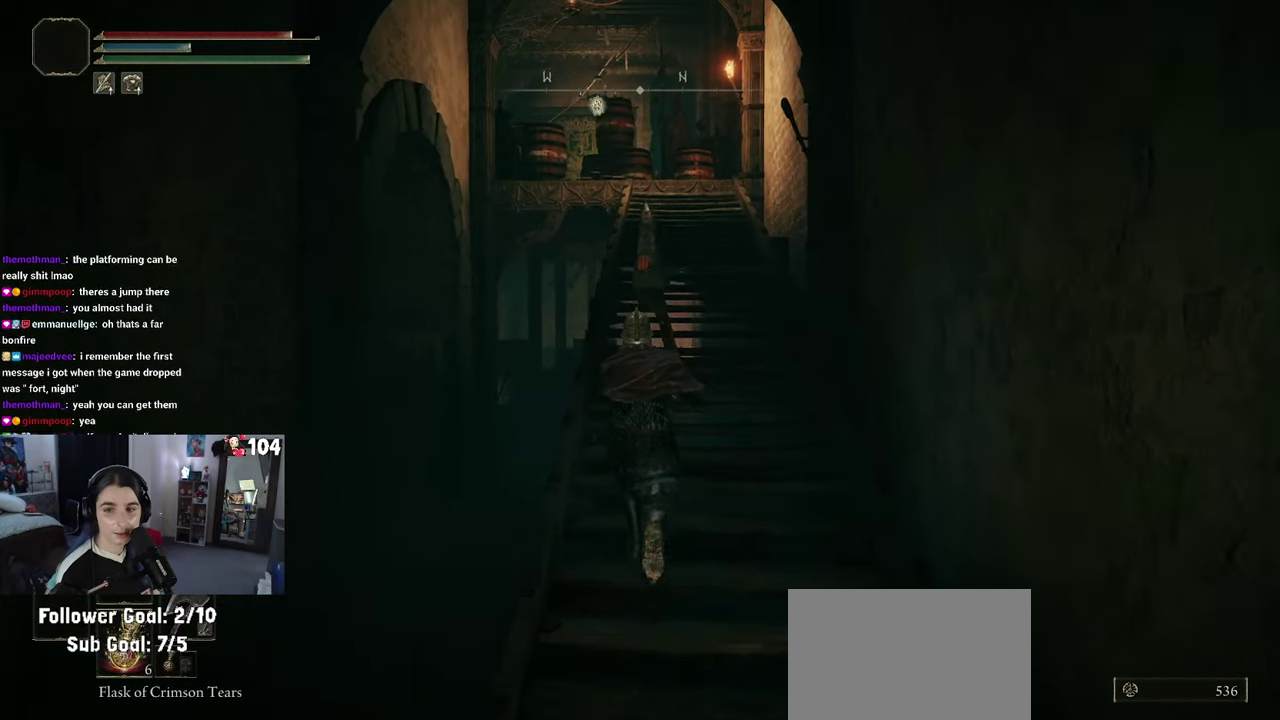
{"buttons": [], "left_stick": "up", "right_stick": "center", "events": []}
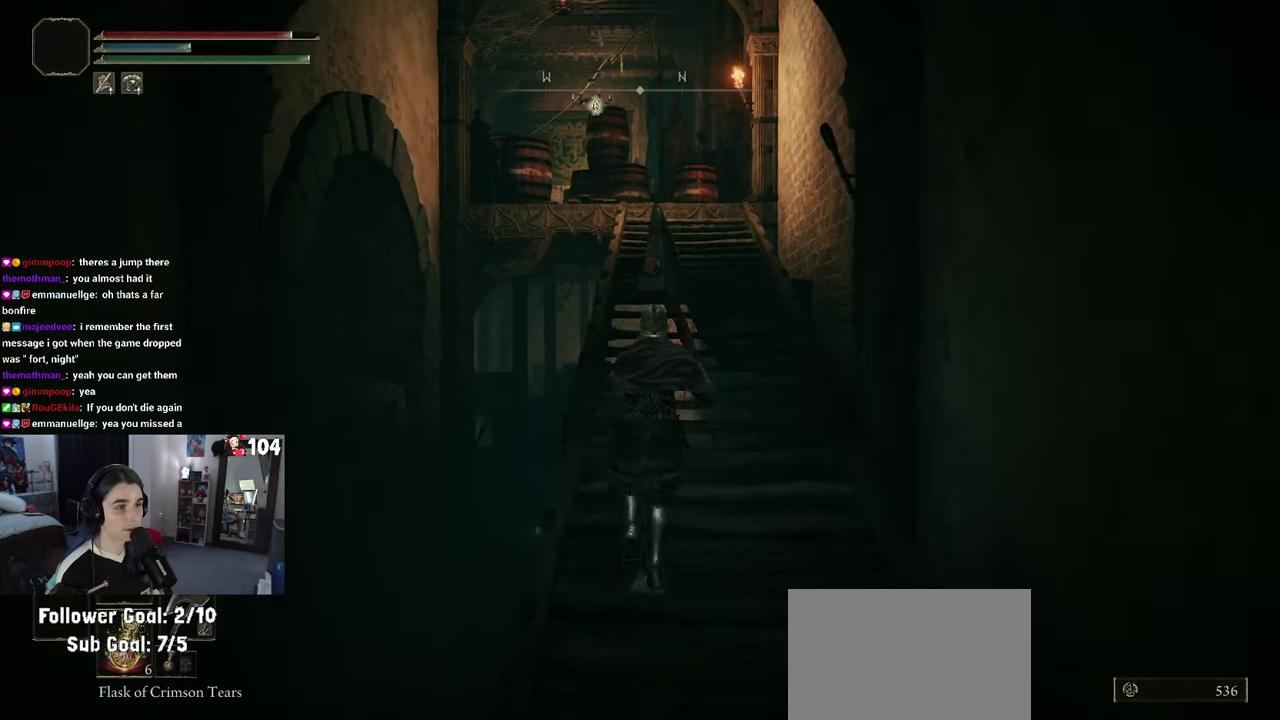
{"buttons": [], "left_stick": "up", "right_stick": "center", "events": []}
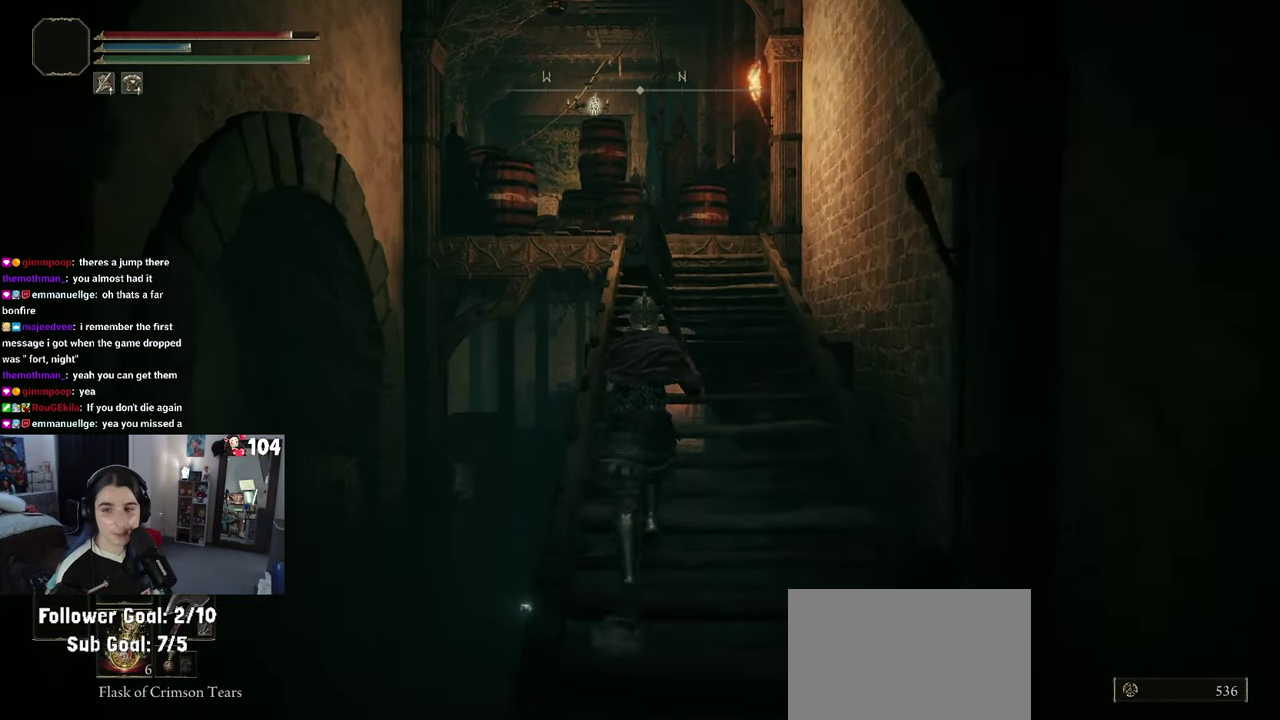
{"buttons": [], "left_stick": "down-right", "right_stick": "center", "events": [[367, "left_stick", "right"], [433, "left_stick", "down-right"]]}
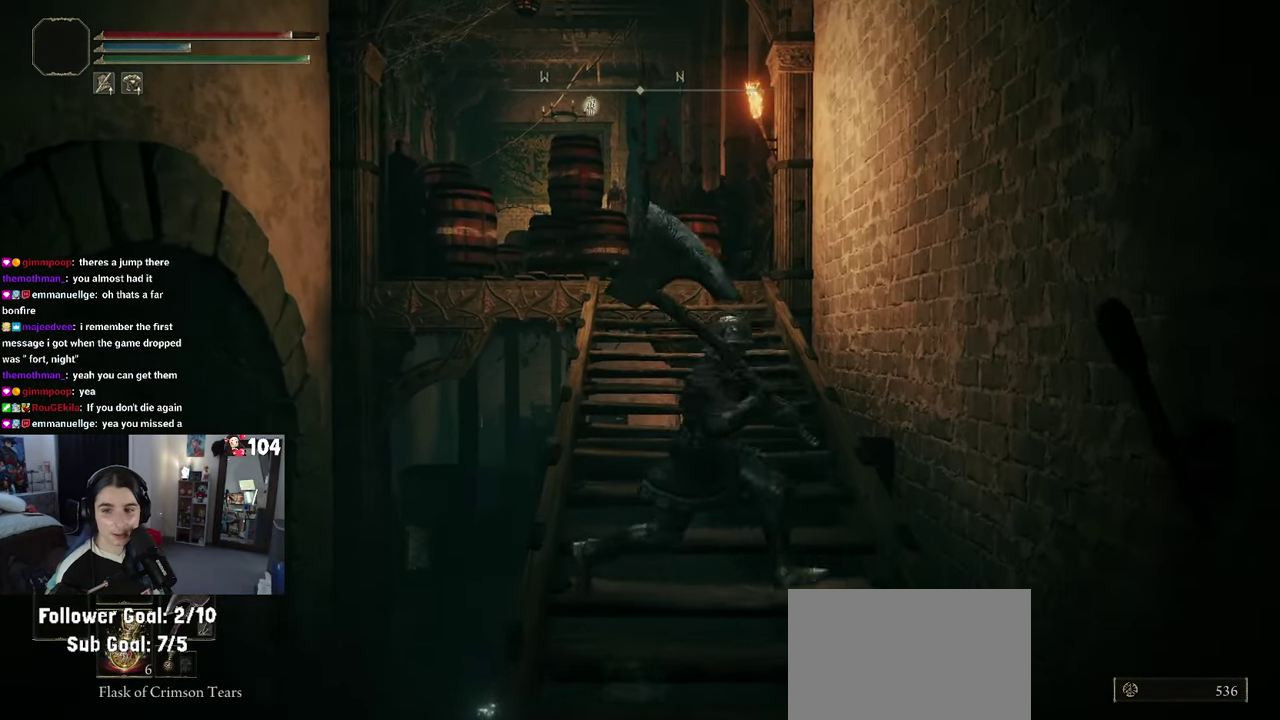
{"buttons": [], "left_stick": "up", "right_stick": "center"}
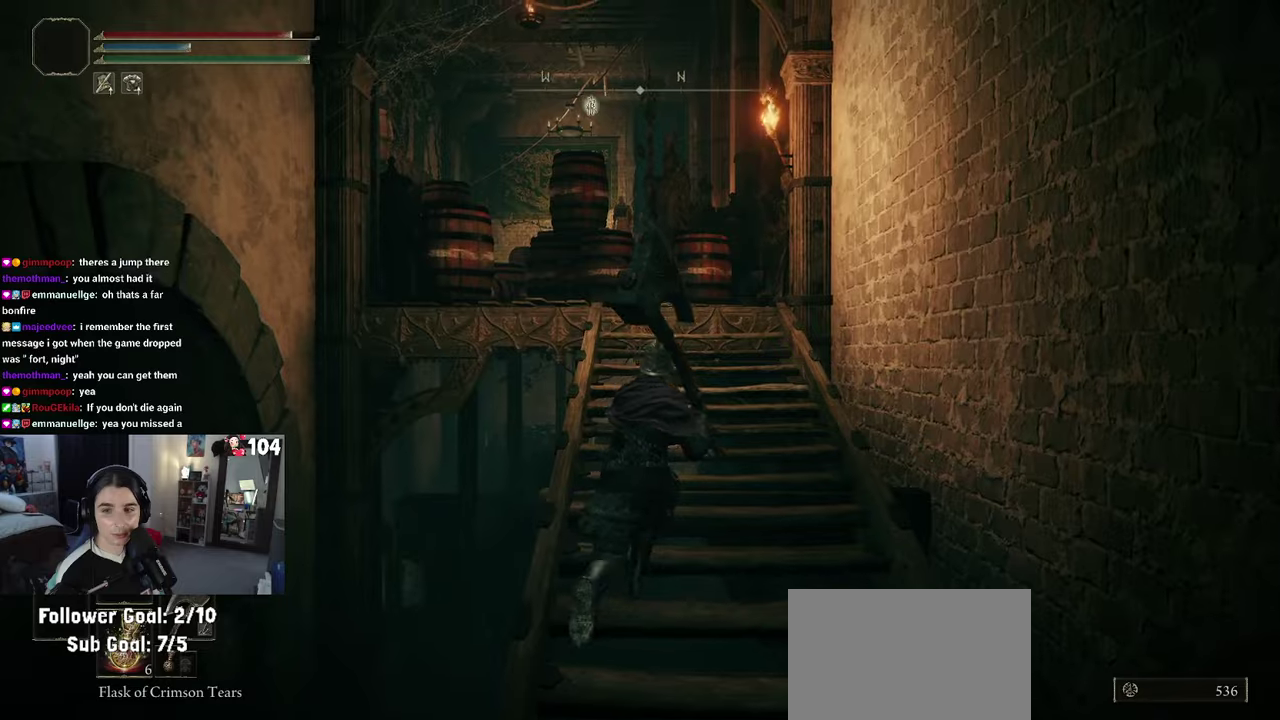
{"buttons": [], "left_stick": "up", "right_stick": "center"}
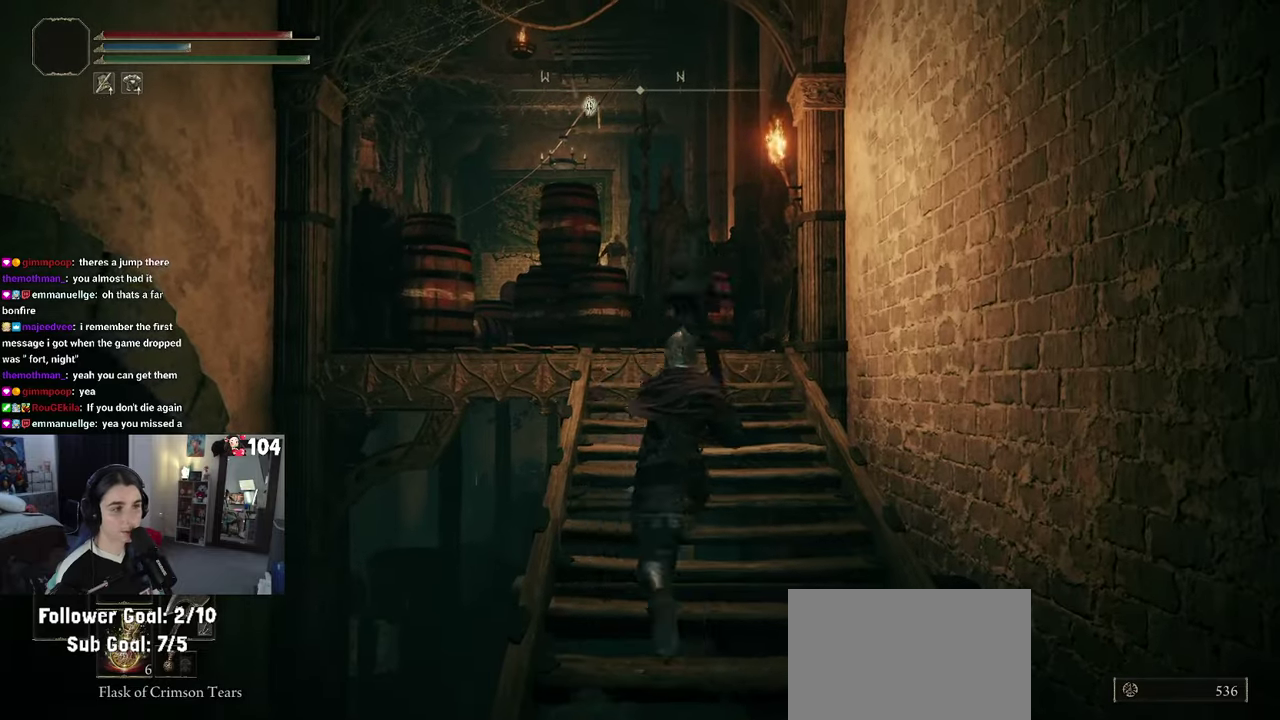
{"buttons": [], "left_stick": "up", "right_stick": "down", "events": [[200, "left_stick", "up-left"], [400, "left_stick", "up"], [434, "right_stick", "down"]]}